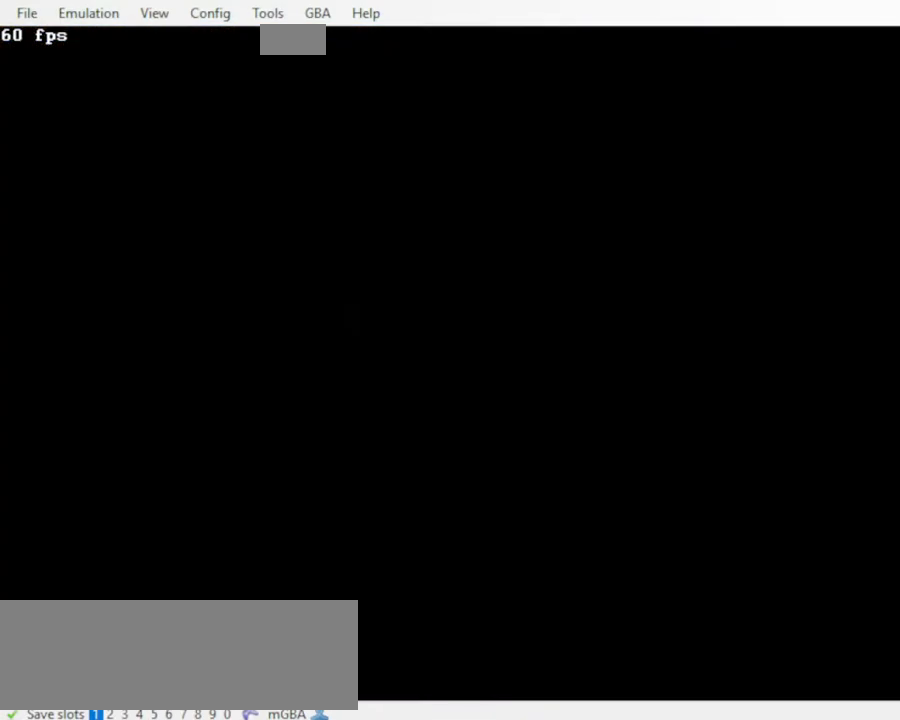
Gameplay with a controller (Nintendo layout); each line is a JSON object with the inputs held at the frame after it. "events" lists button and stick changes between this image and that frame as [ms after this image, input, new state], when the widget could be followed in between. Not read: L3 R3 START.
{"buttons": ["DPAD_DOWN", "DPAD_LEFT"], "events": []}
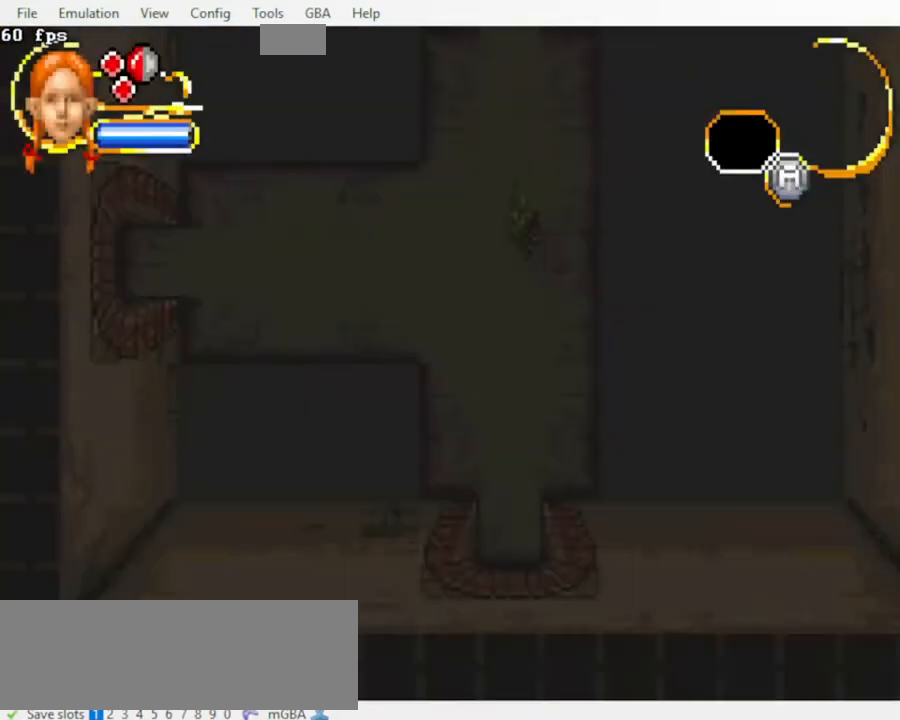
{"buttons": ["DPAD_DOWN", "DPAD_LEFT"], "events": []}
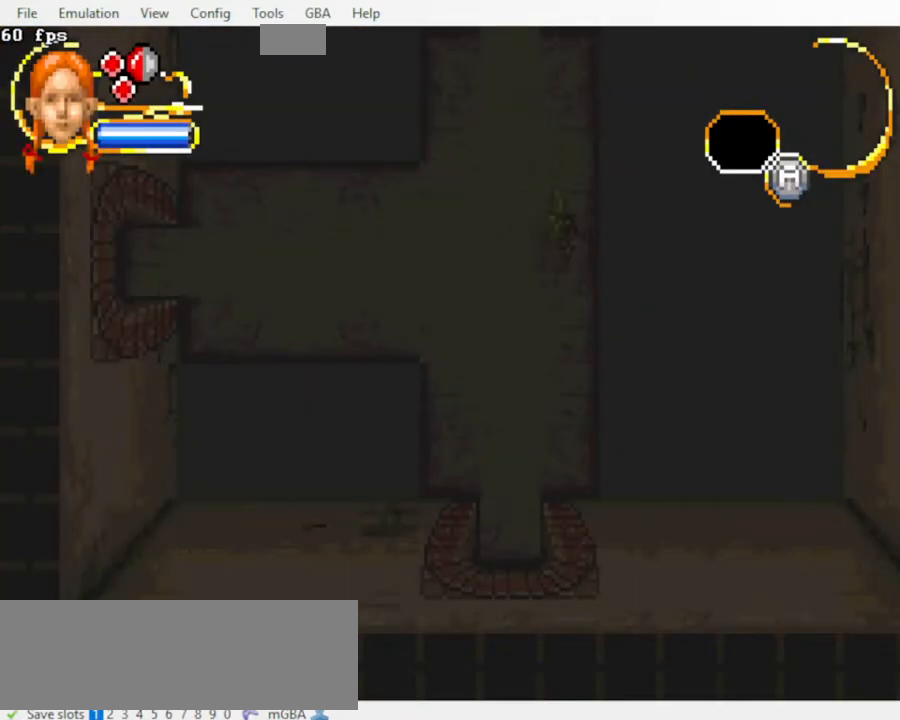
{"buttons": ["DPAD_DOWN", "DPAD_LEFT"], "events": []}
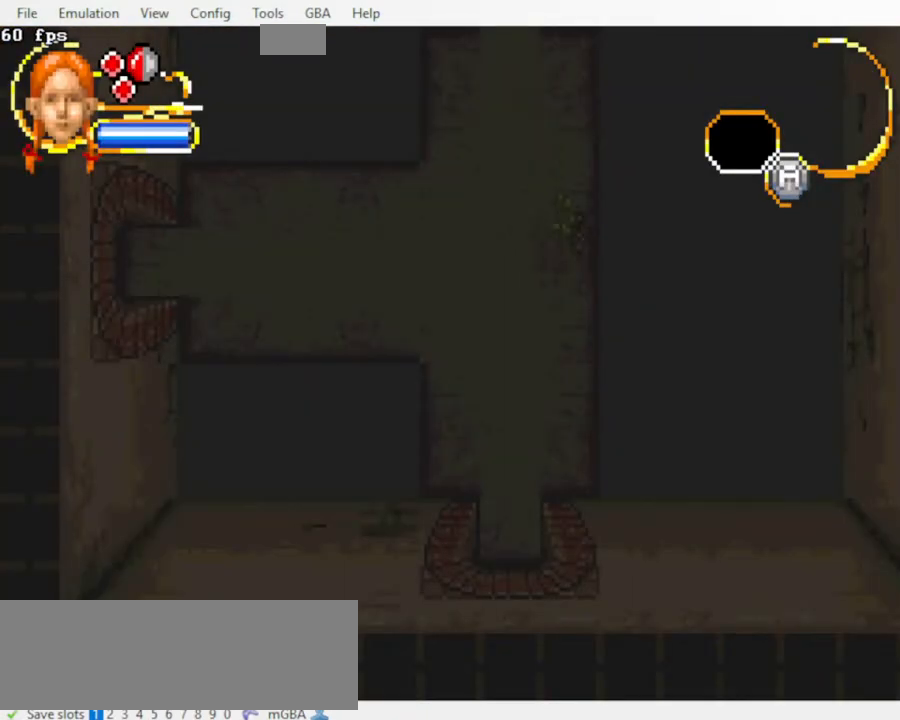
{"buttons": ["DPAD_DOWN", "DPAD_LEFT"], "events": []}
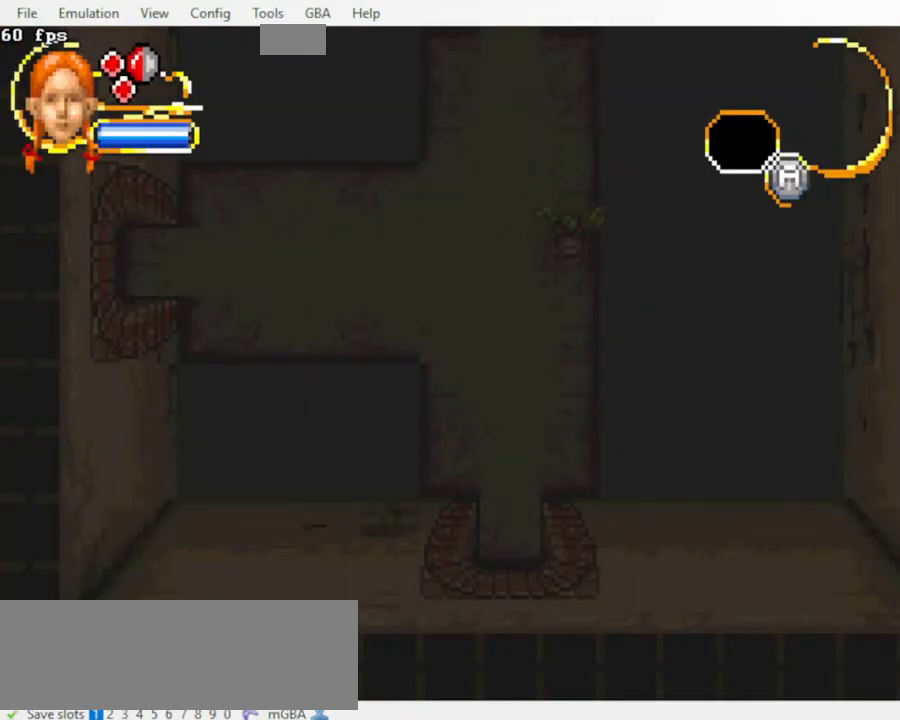
{"buttons": ["DPAD_DOWN", "DPAD_LEFT"], "events": []}